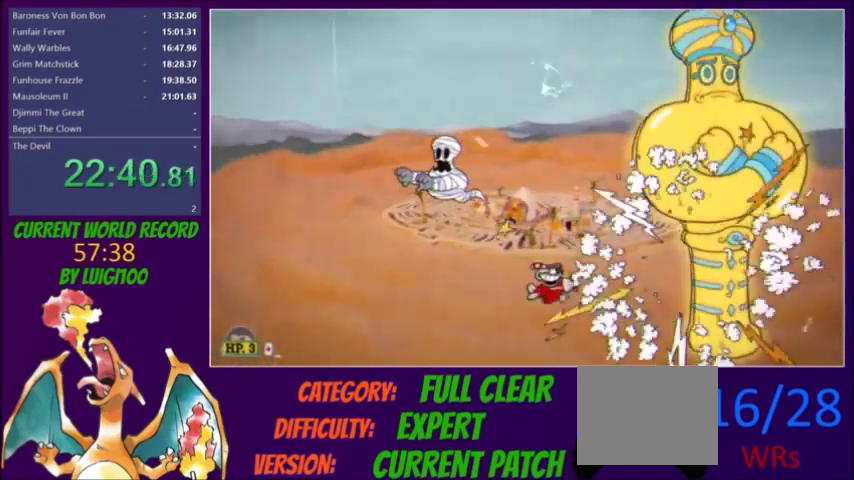
Gameplay with a controller (Xbox layout); each line is a JSON object with the inputs held at the frame after it. "events" lists button and stick changes between this image and that frame as [ms after this image, input, new state], when the widget could be followed in between. Not read: L3 R3 X left_stick right_stick.
{"buttons": ["DPAD_LEFT"], "events": [[67, "DPAD_UP", "down"], [200, "DPAD_UP", "up"], [334, "DPAD_LEFT", "up"], [334, "DPAD_UP", "down"], [467, "DPAD_LEFT", "down"], [467, "DPAD_UP", "up"]]}
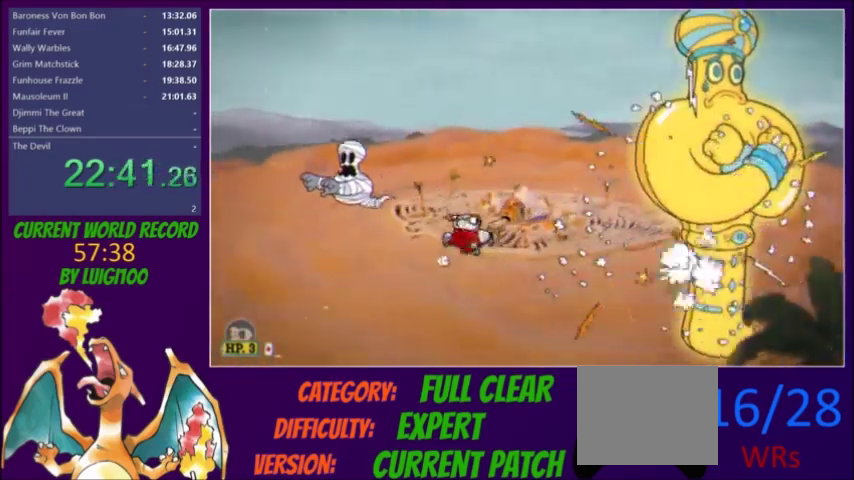
{"buttons": [], "events": [[134, "DPAD_UP", "down"], [167, "DPAD_LEFT", "up"], [200, "DPAD_UP", "up"]]}
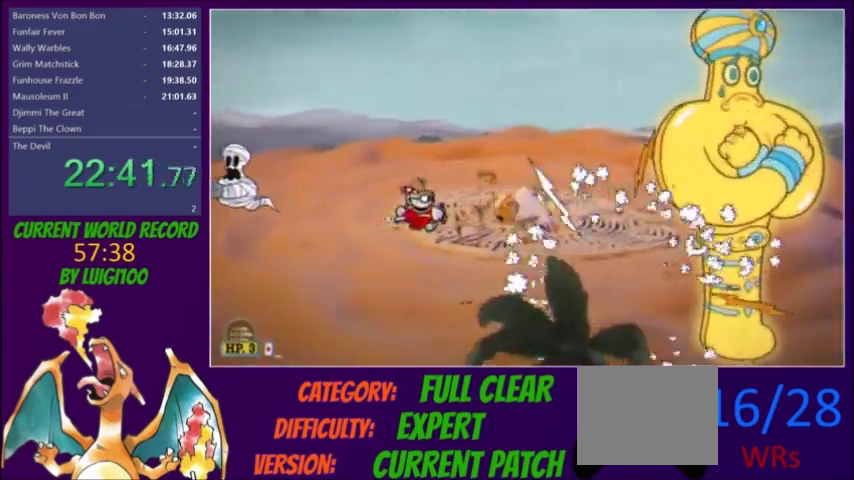
{"buttons": [], "events": []}
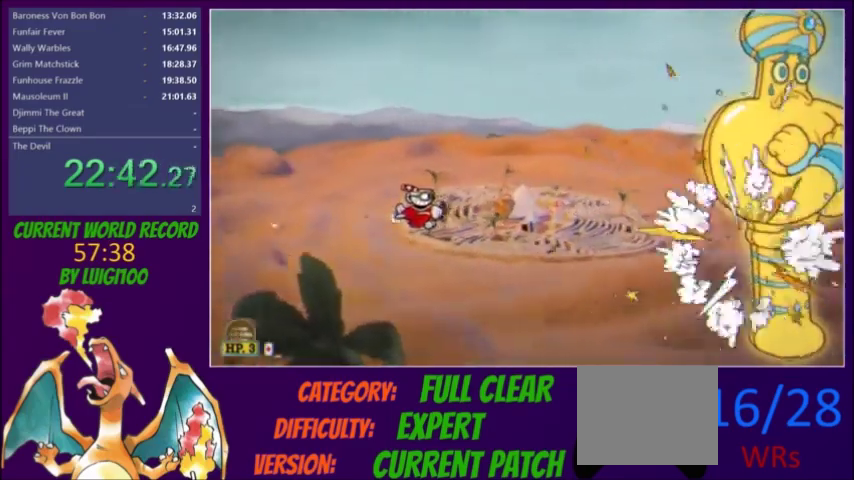
{"buttons": [], "events": []}
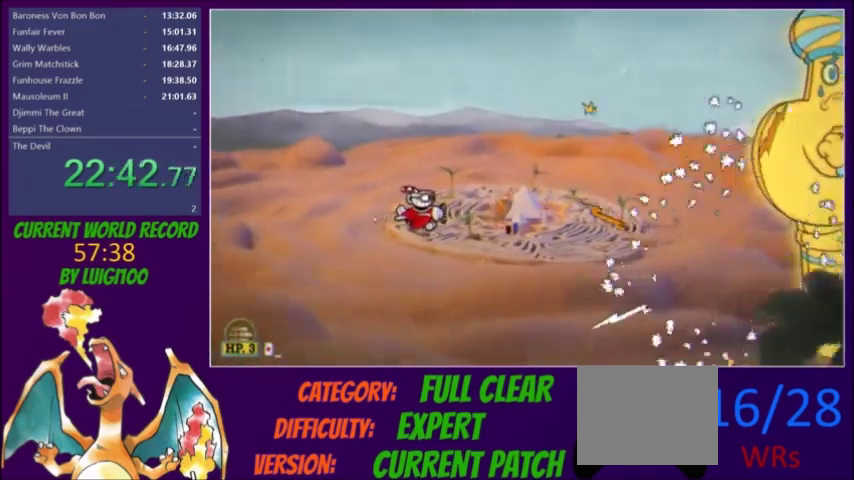
{"buttons": ["L2"], "events": [[233, "L2", "down"]]}
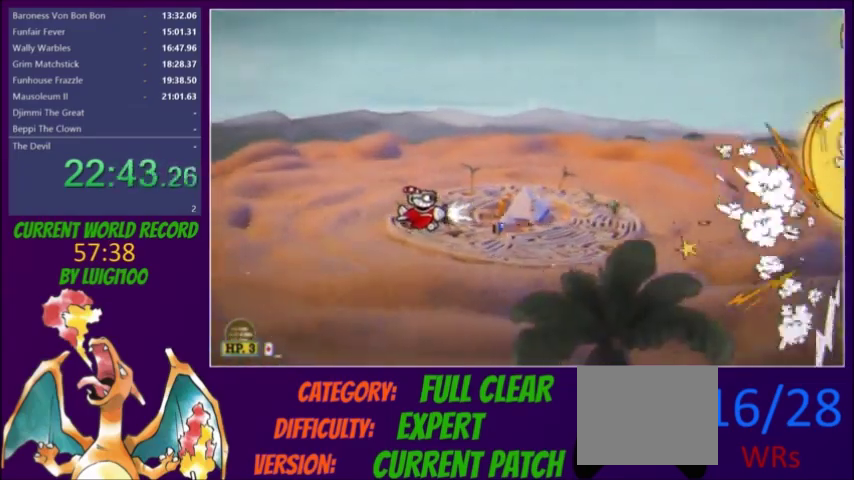
{"buttons": ["L2"], "events": []}
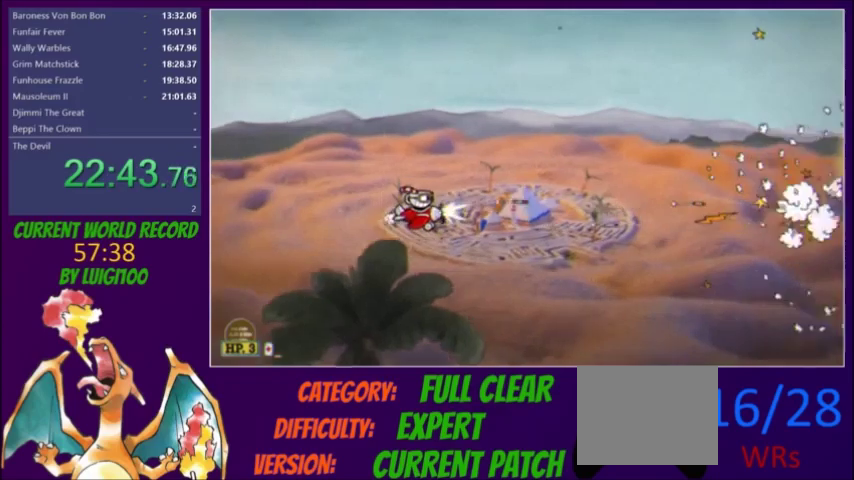
{"buttons": ["L2"], "events": []}
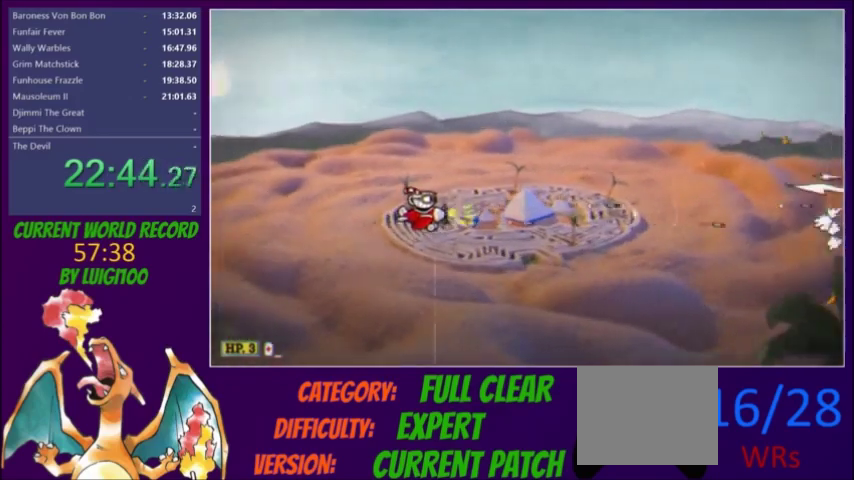
{"buttons": ["L2"], "events": []}
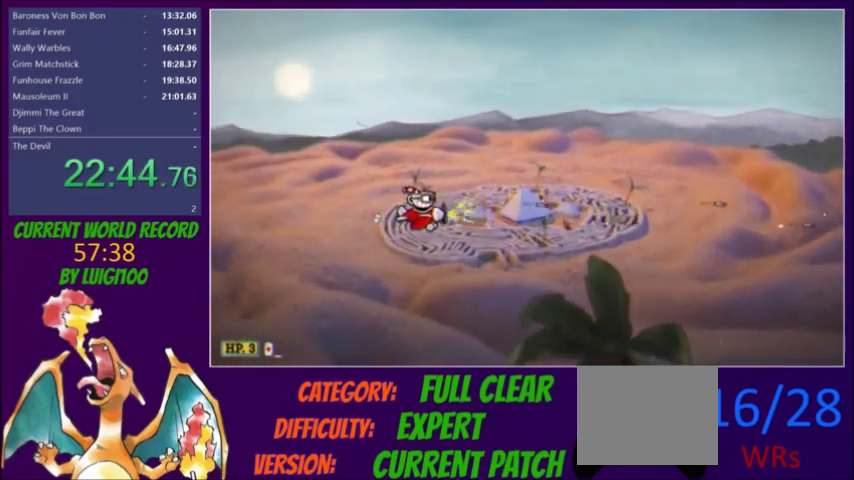
{"buttons": ["L2"], "events": []}
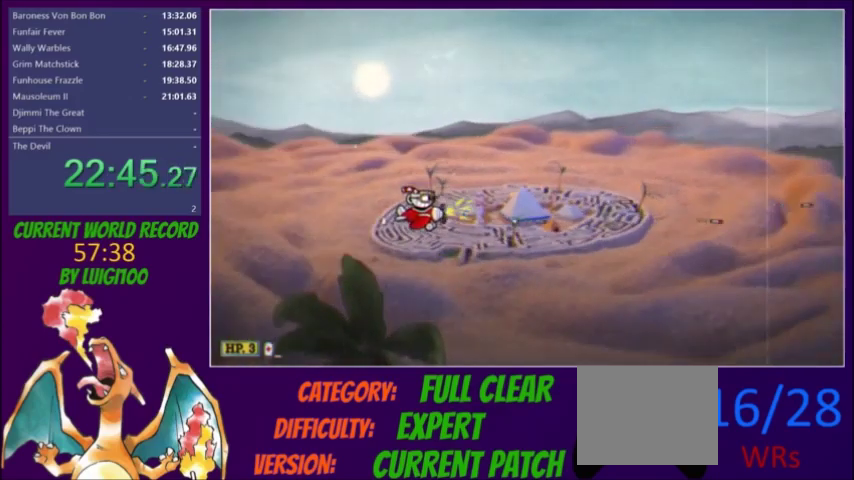
{"buttons": ["L2"], "events": [[267, "DPAD_UP", "down"], [367, "DPAD_RIGHT", "down"], [367, "DPAD_UP", "up"], [501, "DPAD_RIGHT", "up"]]}
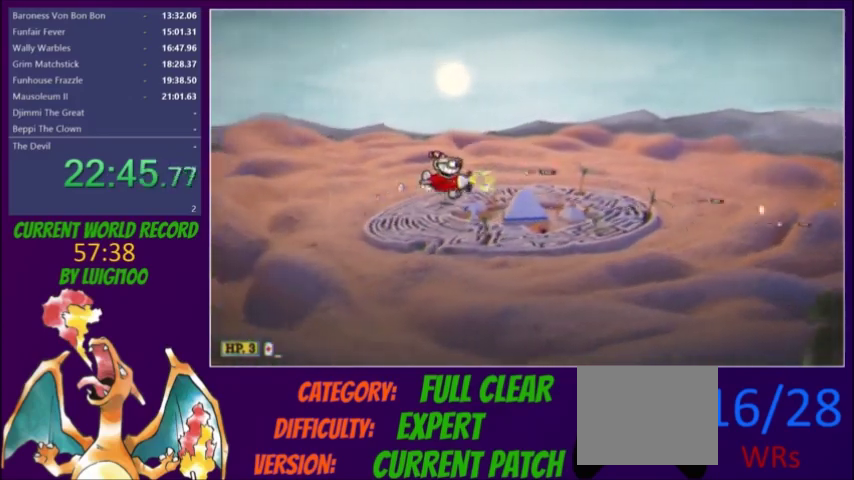
{"buttons": ["L2", "DPAD_RIGHT"], "events": [[400, "DPAD_UP", "down"], [467, "DPAD_RIGHT", "down"], [467, "DPAD_UP", "up"]]}
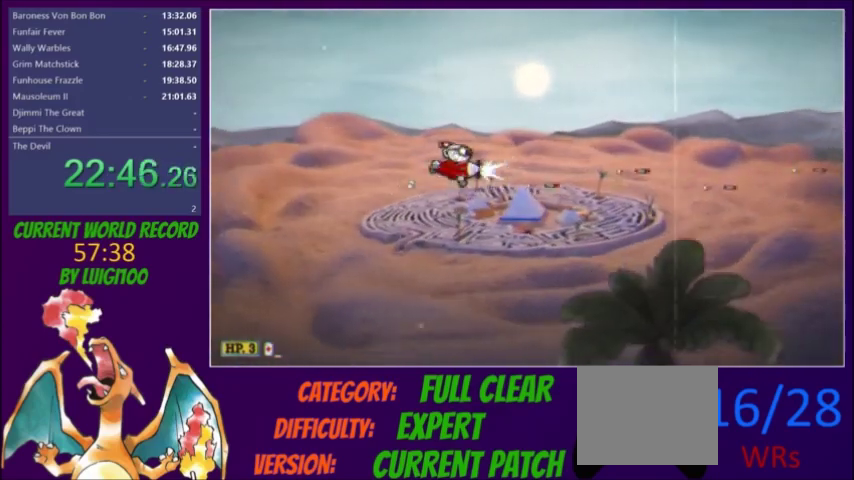
{"buttons": ["L2"], "events": [[134, "DPAD_RIGHT", "up"], [301, "DPAD_RIGHT", "down"], [367, "DPAD_RIGHT", "up"]]}
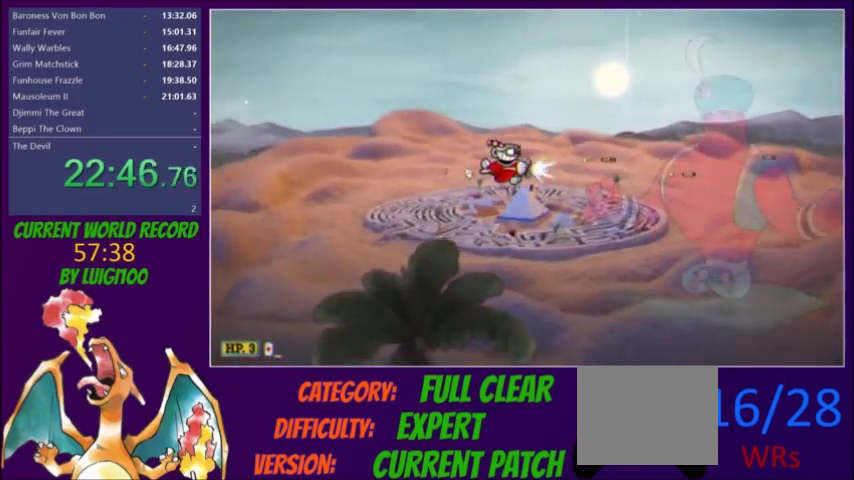
{"buttons": ["L2", "DPAD_RIGHT"], "events": [[200, "DPAD_RIGHT", "down"]]}
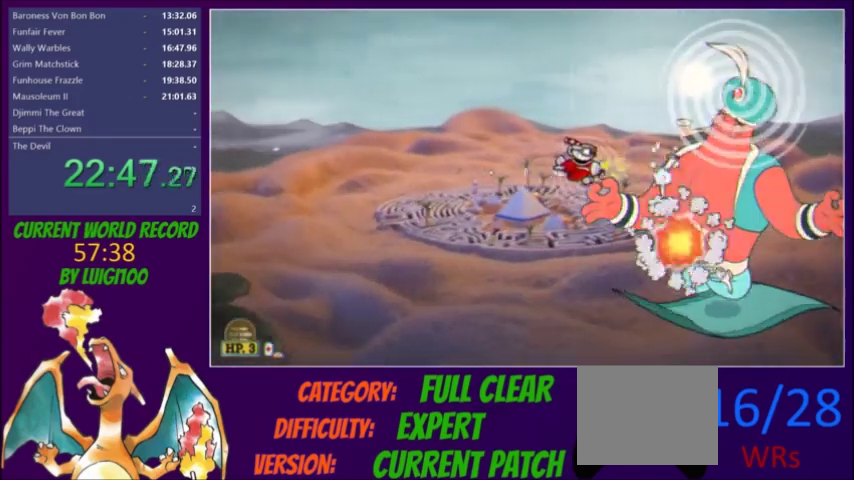
{"buttons": ["L2", "DPAD_LEFT"], "events": [[267, "DPAD_DOWN", "down"], [301, "R1", "down"], [334, "DPAD_RIGHT", "up"], [401, "DPAD_LEFT", "down"], [401, "R1", "up"], [434, "DPAD_DOWN", "up"]]}
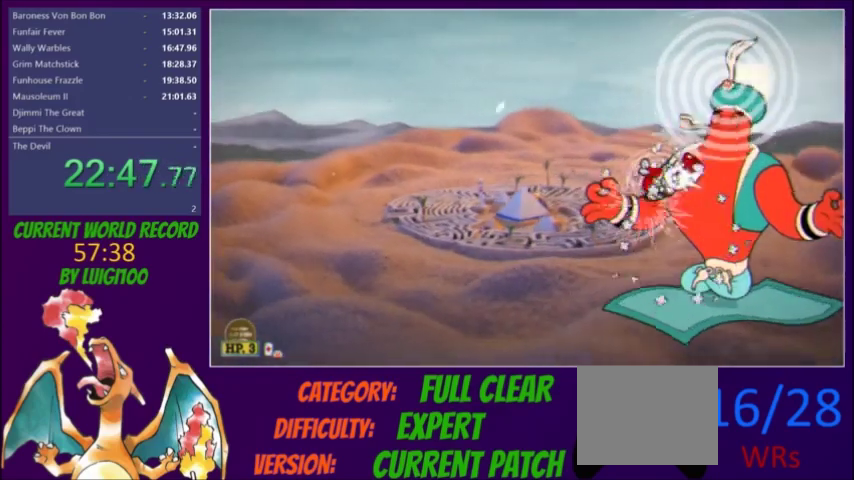
{"buttons": ["L2"], "events": [[467, "DPAD_LEFT", "up"]]}
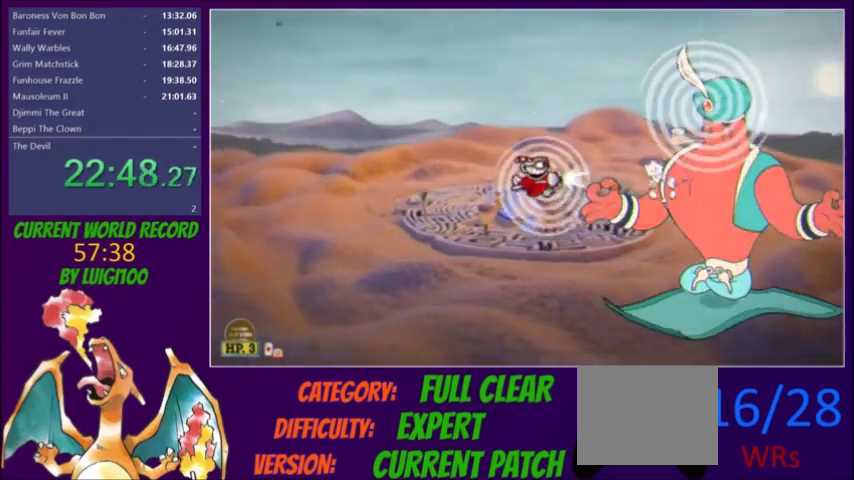
{"buttons": ["L2", "DPAD_LEFT"], "events": [[167, "DPAD_RIGHT", "down"], [234, "R1", "down"], [267, "DPAD_DOWN", "down"], [301, "DPAD_RIGHT", "up"], [334, "DPAD_LEFT", "down"], [334, "R1", "up"], [367, "DPAD_DOWN", "up"]]}
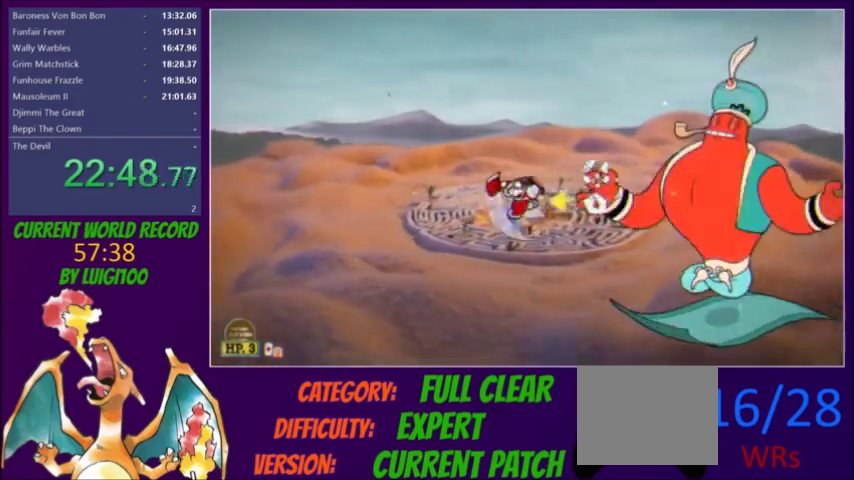
{"buttons": ["L2", "DPAD_RIGHT"], "events": [[66, "DPAD_LEFT", "up"], [133, "DPAD_RIGHT", "down"]]}
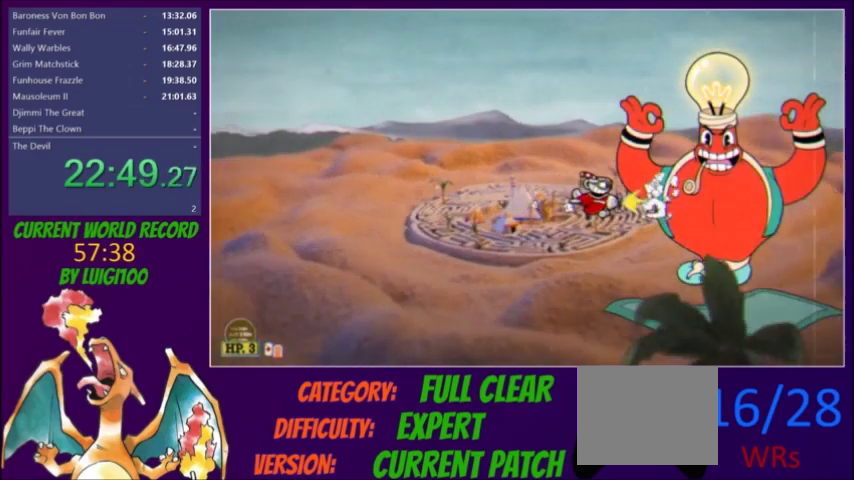
{"buttons": ["L2", "DPAD_RIGHT"], "events": [[34, "DPAD_RIGHT", "up"], [501, "DPAD_RIGHT", "down"]]}
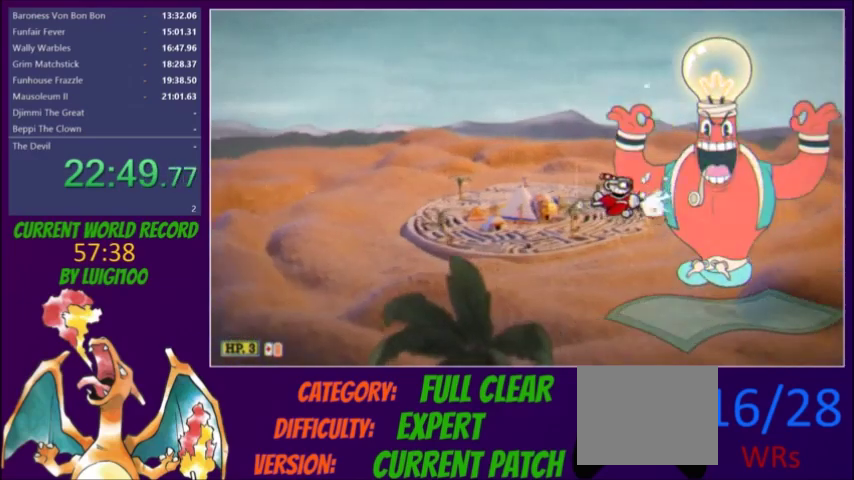
{"buttons": ["L2", "R1"], "events": [[33, "R1", "down"], [100, "DPAD_RIGHT", "up"], [133, "R1", "up"], [500, "R1", "down"]]}
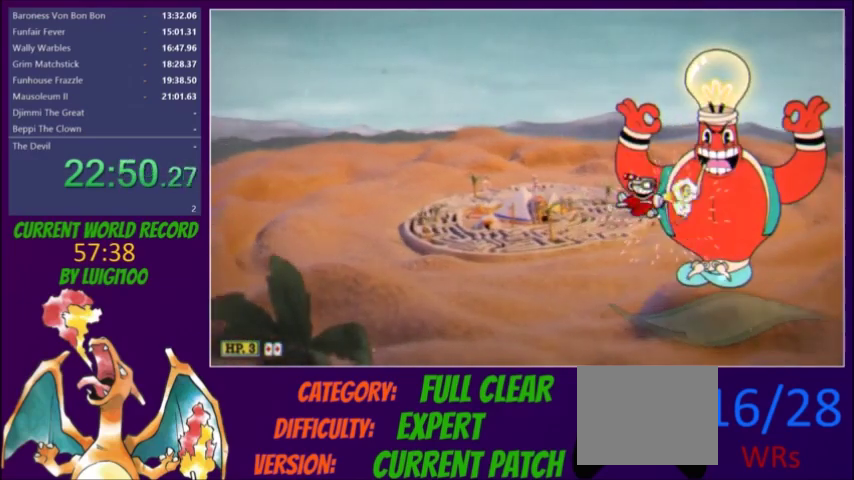
{"buttons": ["L2"], "events": [[67, "R1", "up"], [134, "R1", "down"], [200, "R1", "up"], [267, "R1", "down"], [334, "R1", "up"]]}
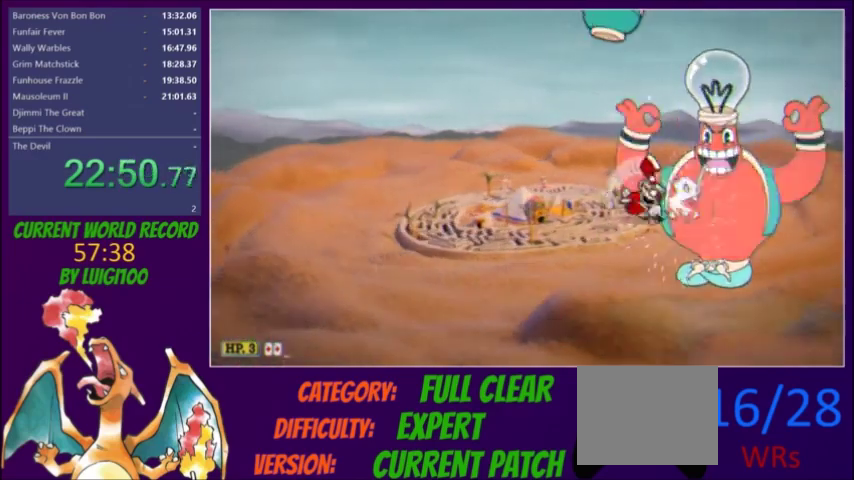
{"buttons": ["L2", "R1"], "events": [[33, "R1", "down"], [100, "R1", "up"], [167, "R1", "down"], [233, "R1", "up"], [500, "R1", "down"]]}
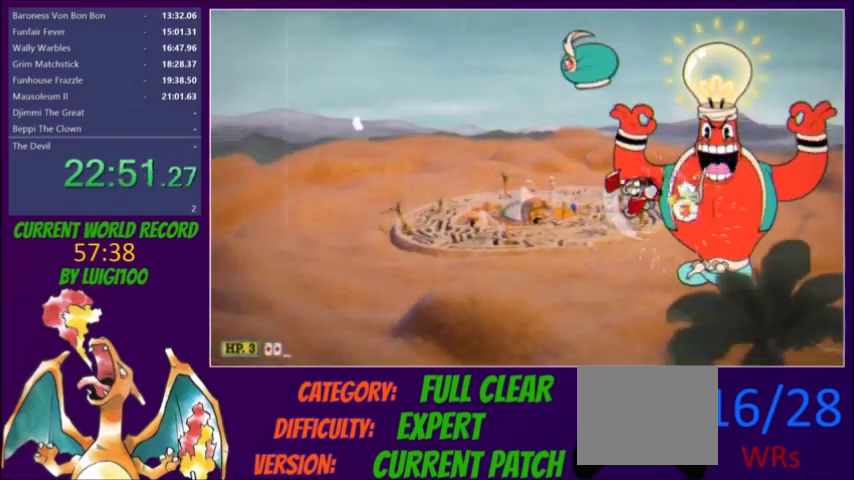
{"buttons": ["L2"], "events": [[200, "R1", "up"], [301, "DPAD_LEFT", "down"], [367, "DPAD_LEFT", "up"]]}
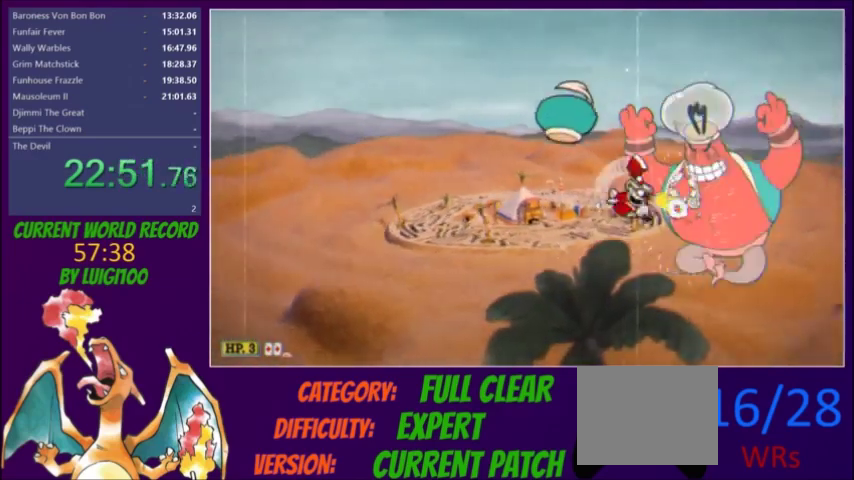
{"buttons": ["L2"], "events": [[100, "R1", "down"], [333, "R1", "up"]]}
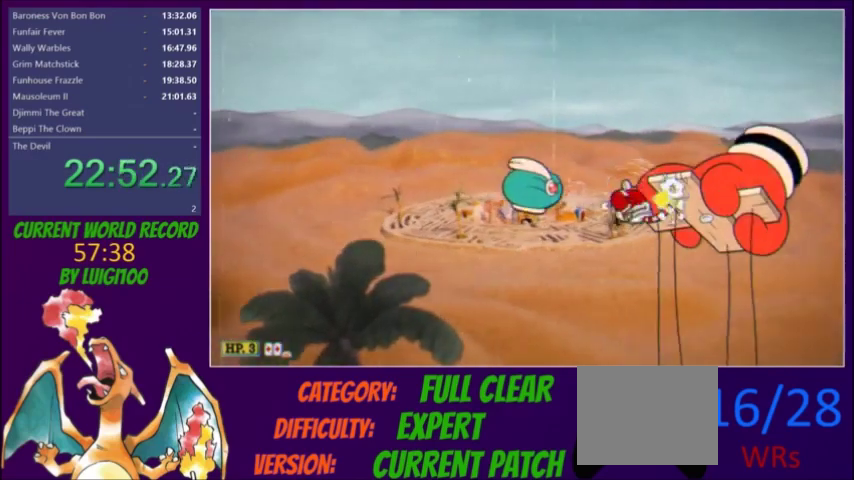
{"buttons": ["L2", "R1", "DPAD_UP"], "events": [[200, "DPAD_UP", "down"], [301, "DPAD_UP", "up"], [367, "DPAD_UP", "down"], [434, "DPAD_RIGHT", "down"], [501, "DPAD_RIGHT", "up"], [501, "R1", "down"]]}
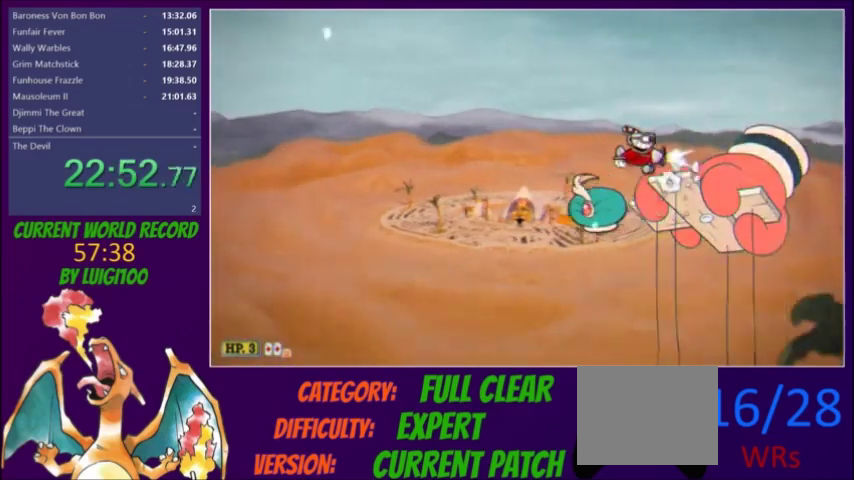
{"buttons": ["L2", "DPAD_UP", "DPAD_LEFT"], "events": [[100, "DPAD_LEFT", "down"], [100, "R1", "up"], [233, "DPAD_LEFT", "up"], [267, "DPAD_UP", "up"], [300, "DPAD_RIGHT", "down"], [367, "DPAD_UP", "down"], [400, "DPAD_RIGHT", "up"], [400, "R1", "down"], [434, "DPAD_LEFT", "down"], [467, "R1", "up"]]}
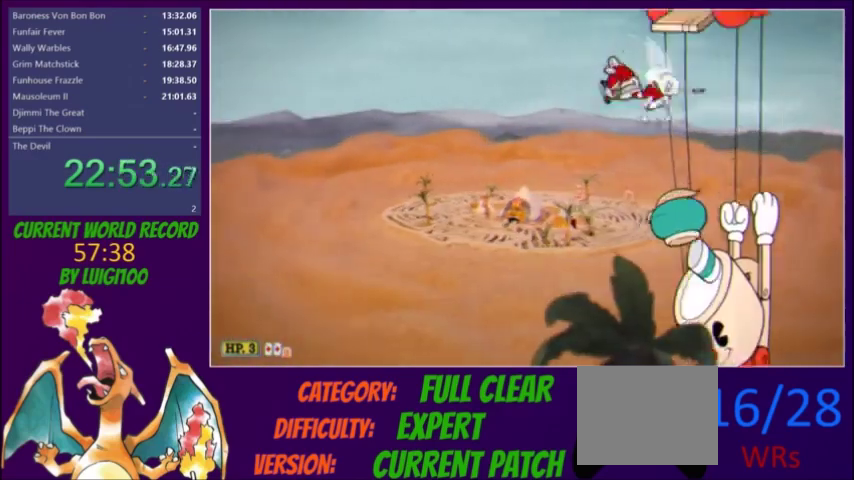
{"buttons": ["L2", "DPAD_DOWN"], "events": [[100, "DPAD_UP", "up"], [134, "DPAD_DOWN", "down"], [200, "DPAD_LEFT", "up"], [367, "DPAD_RIGHT", "down"], [401, "DPAD_DOWN", "up"], [467, "DPAD_DOWN", "down"], [501, "DPAD_RIGHT", "up"]]}
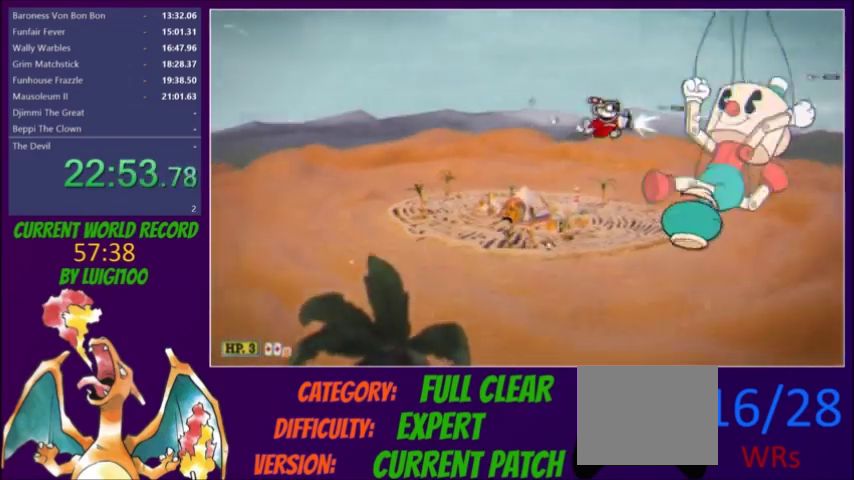
{"buttons": ["L2", "DPAD_LEFT"], "events": [[66, "DPAD_DOWN", "up"], [200, "DPAD_RIGHT", "down"], [333, "R1", "down"], [367, "DPAD_RIGHT", "up"], [400, "DPAD_LEFT", "down"], [467, "R1", "up"]]}
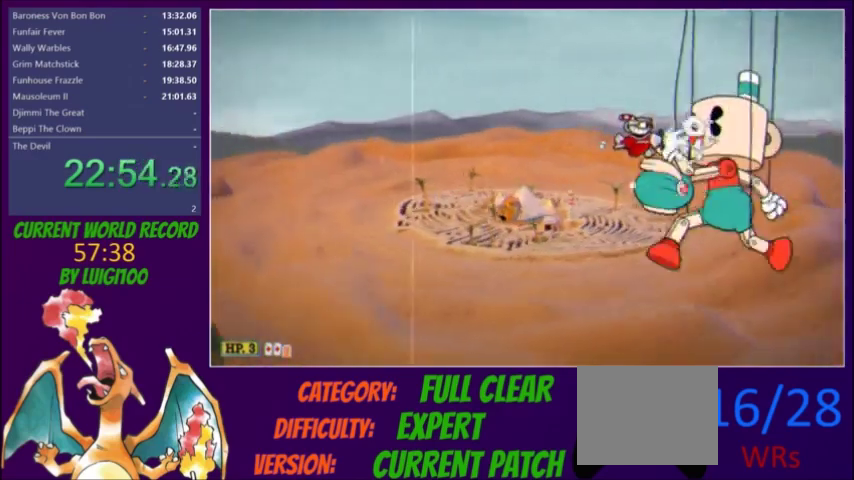
{"buttons": ["L2", "DPAD_DOWN", "DPAD_RIGHT"], "events": [[67, "DPAD_UP", "down"], [167, "DPAD_UP", "up"], [267, "DPAD_DOWN", "down"], [301, "DPAD_LEFT", "up"], [367, "DPAD_LEFT", "down"], [434, "DPAD_LEFT", "up"], [501, "DPAD_RIGHT", "down"]]}